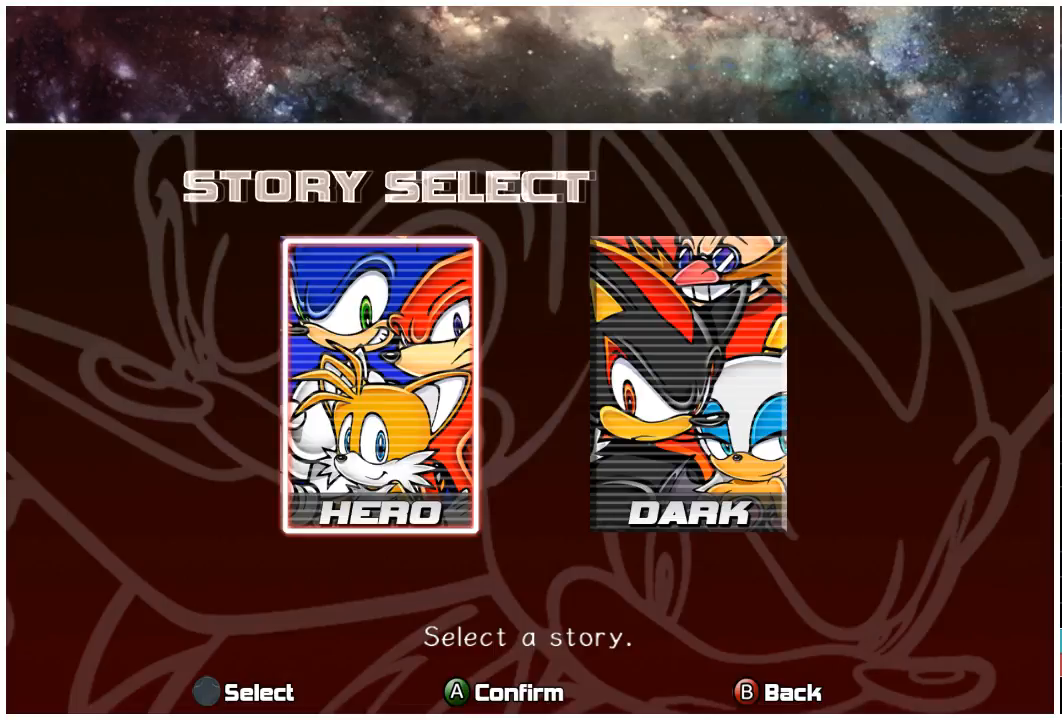
Gameplay with a controller (Xbox layout); each line is a JSON object with the inputs held at the frame after it. "events" lists button and stick changes between this image and that frame as [ms after this image, input, new state], when the widget could be followed in between. Not read: L1 L2 R1 R2.
{"buttons": [], "left_stick": "right", "right_stick": "center", "events": [[467, "left_stick", "right"]]}
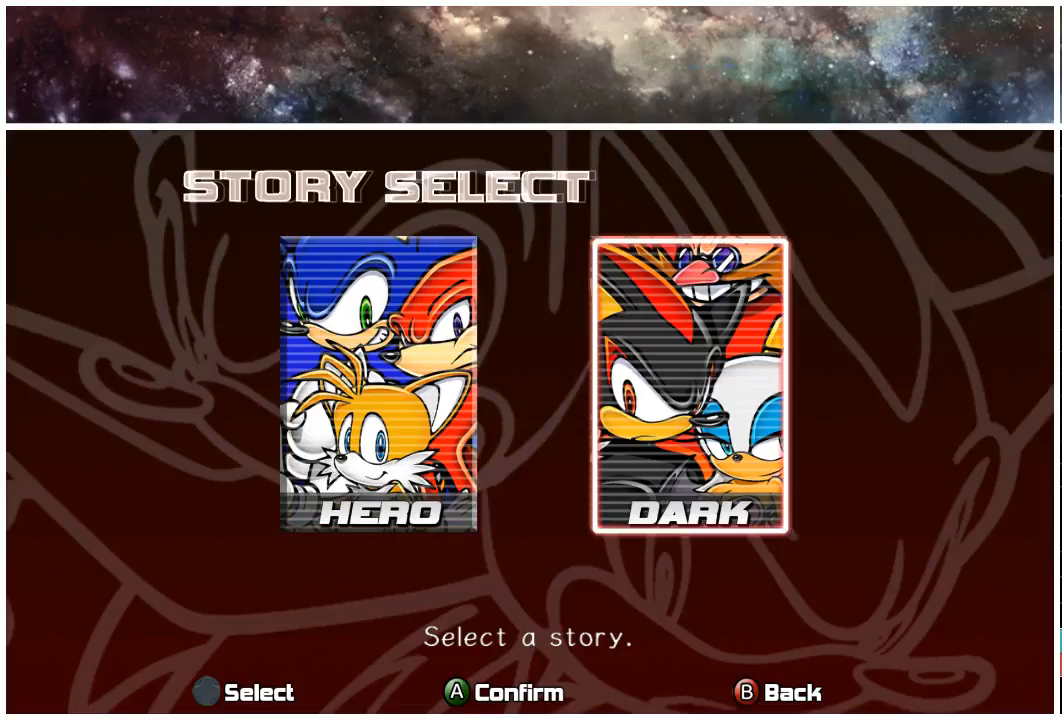
{"buttons": [], "left_stick": "center", "right_stick": "center", "events": [[167, "left_stick", "center"], [267, "left_stick", "left"], [500, "left_stick", "center"]]}
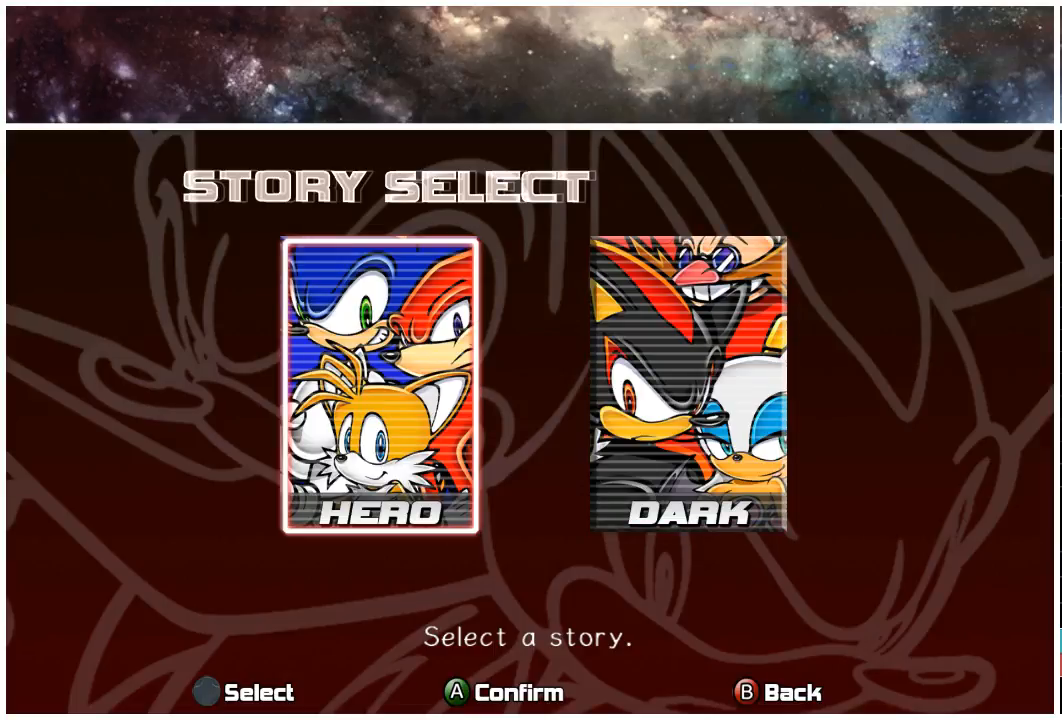
{"buttons": [], "left_stick": "right", "right_stick": "center", "events": [[367, "left_stick", "right"]]}
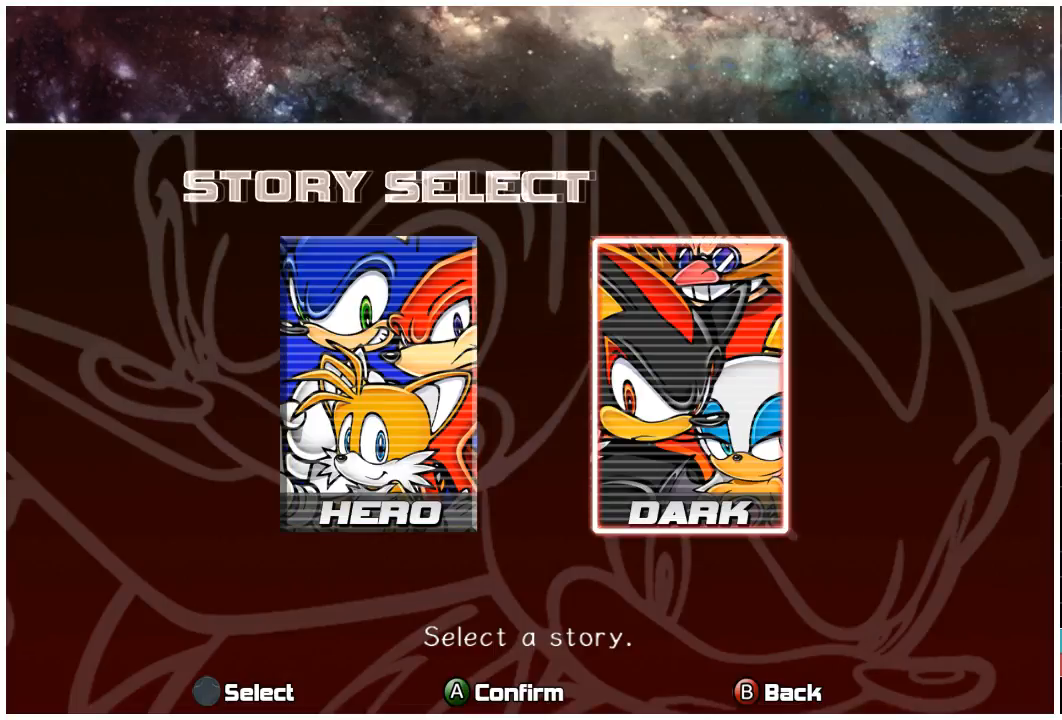
{"buttons": [], "left_stick": "center", "right_stick": "center", "events": [[67, "left_stick", "center"], [267, "left_stick", "left"], [433, "left_stick", "center"]]}
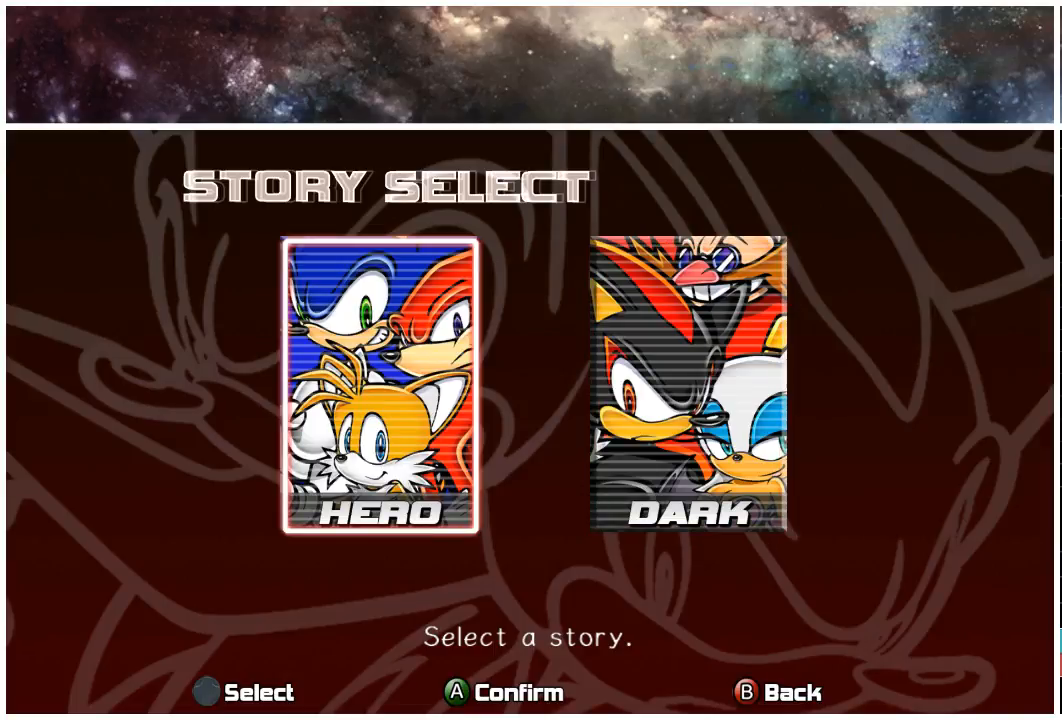
{"buttons": [], "left_stick": "left", "right_stick": "center", "events": [[67, "left_stick", "right"], [283, "left_stick", "center"], [383, "left_stick", "left"]]}
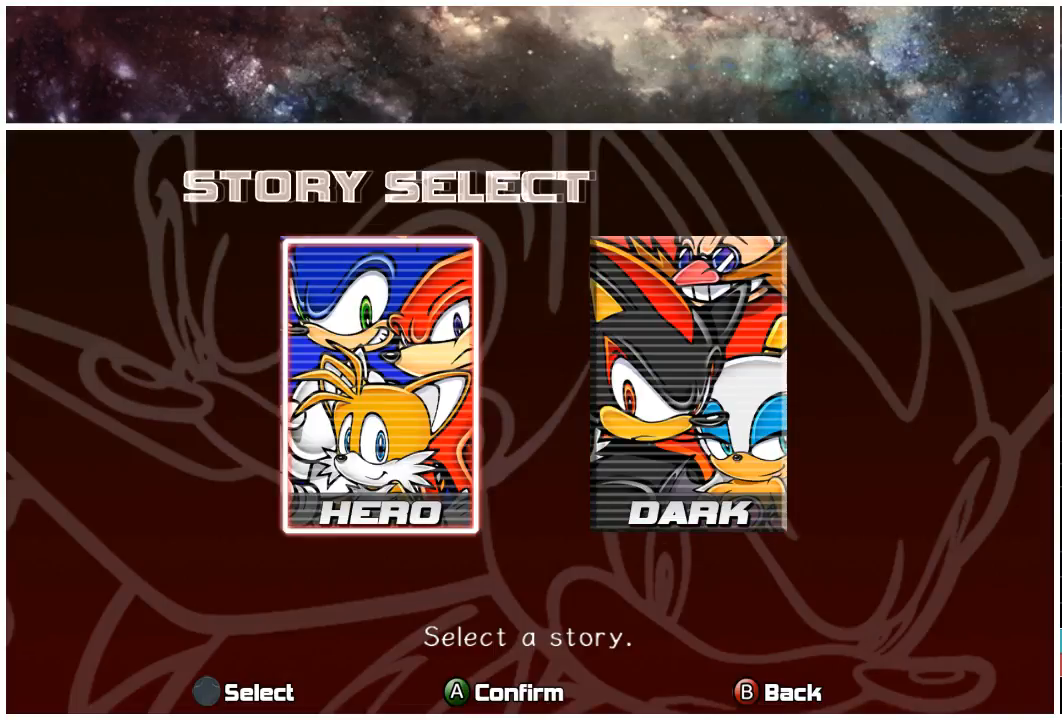
{"buttons": [], "left_stick": "center", "right_stick": "center", "events": [[83, "left_stick", "center"], [183, "left_stick", "right"], [467, "left_stick", "center"]]}
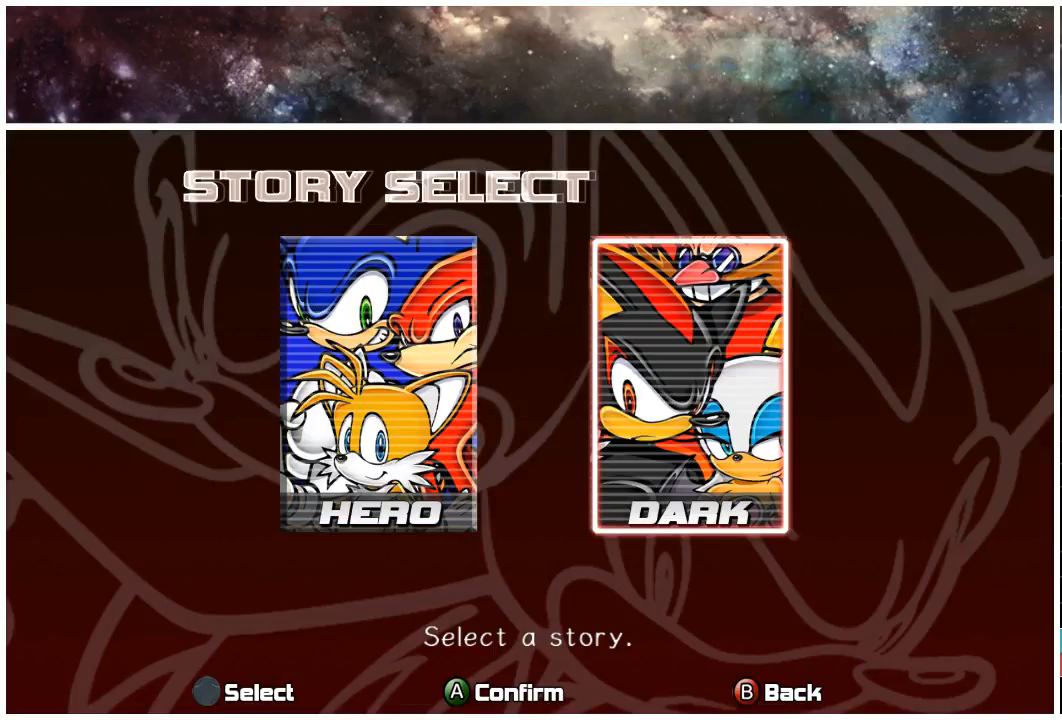
{"buttons": [], "left_stick": "right", "right_stick": "center", "events": [[83, "left_stick", "left"], [283, "left_stick", "center"], [383, "left_stick", "right"]]}
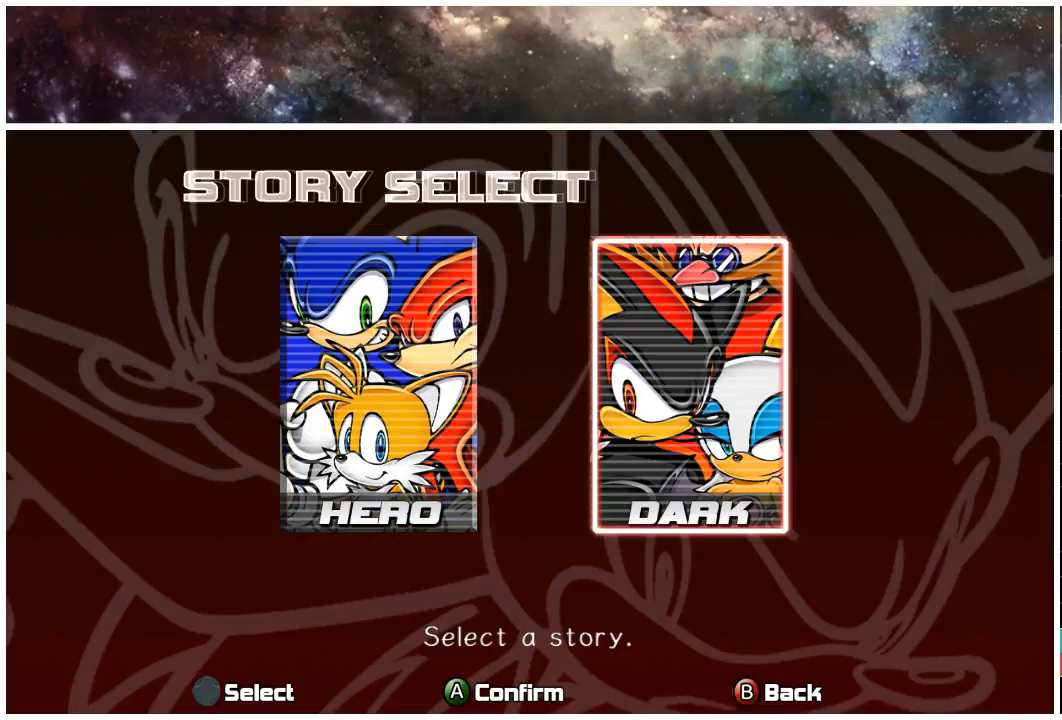
{"buttons": [], "left_stick": "left", "right_stick": "center", "events": [[150, "left_stick", "center"], [367, "left_stick", "left"]]}
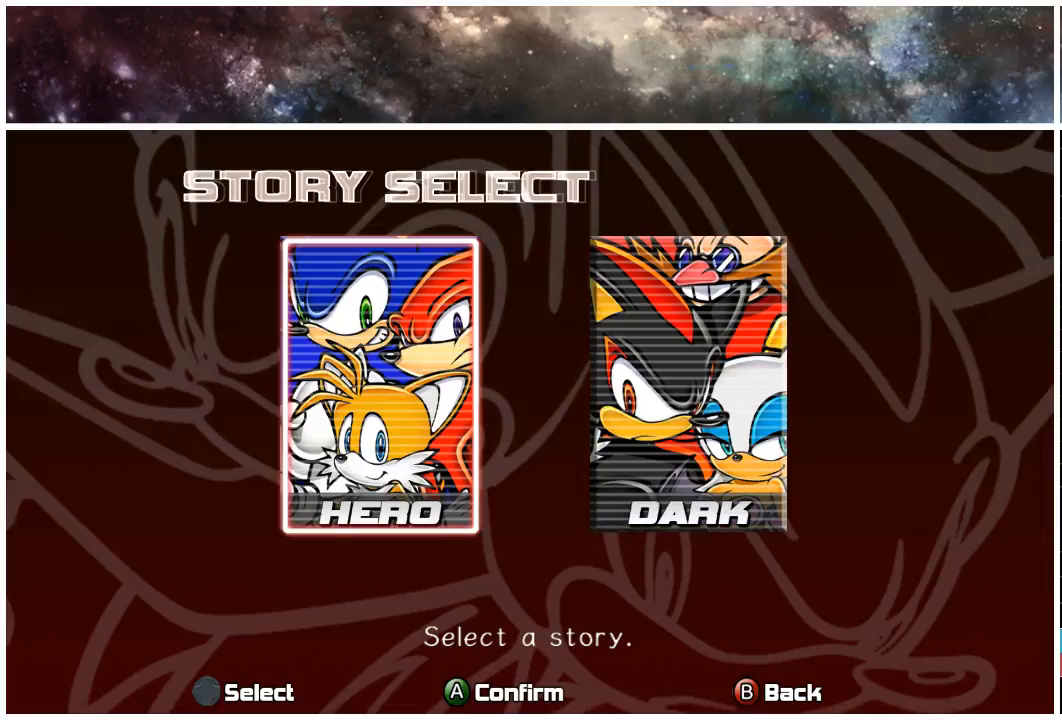
{"buttons": [], "left_stick": "left", "right_stick": "center", "events": [[100, "left_stick", "right"], [433, "left_stick", "center"], [500, "left_stick", "left"]]}
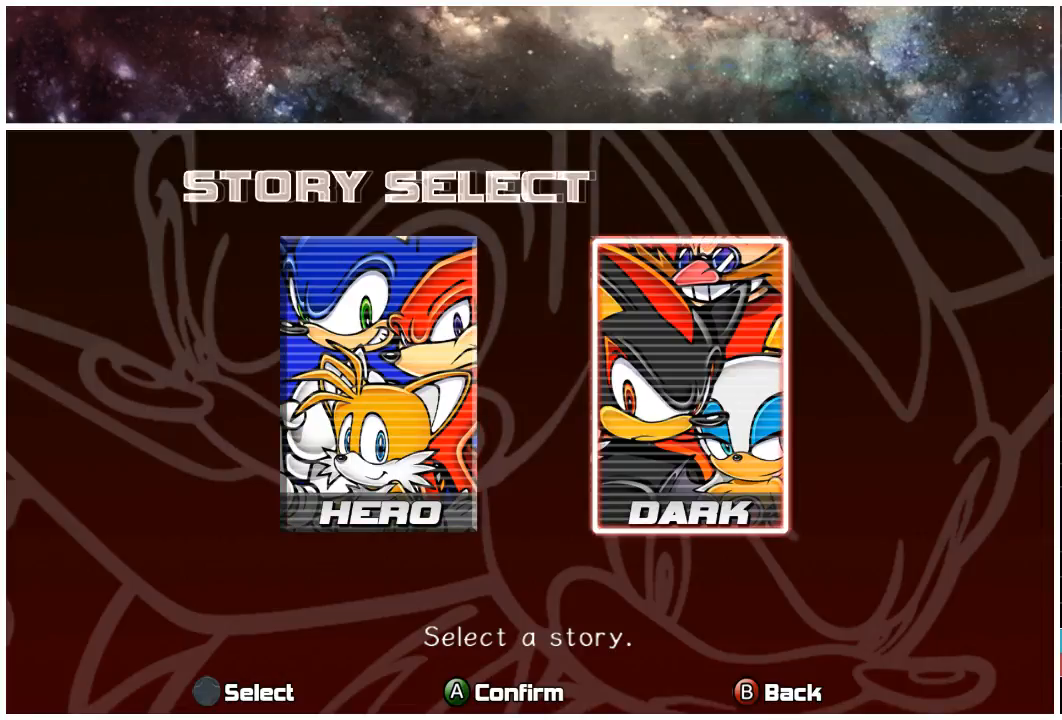
{"buttons": [], "left_stick": "center", "right_stick": "center", "events": [[167, "left_stick", "center"], [300, "left_stick", "right"], [467, "left_stick", "center"]]}
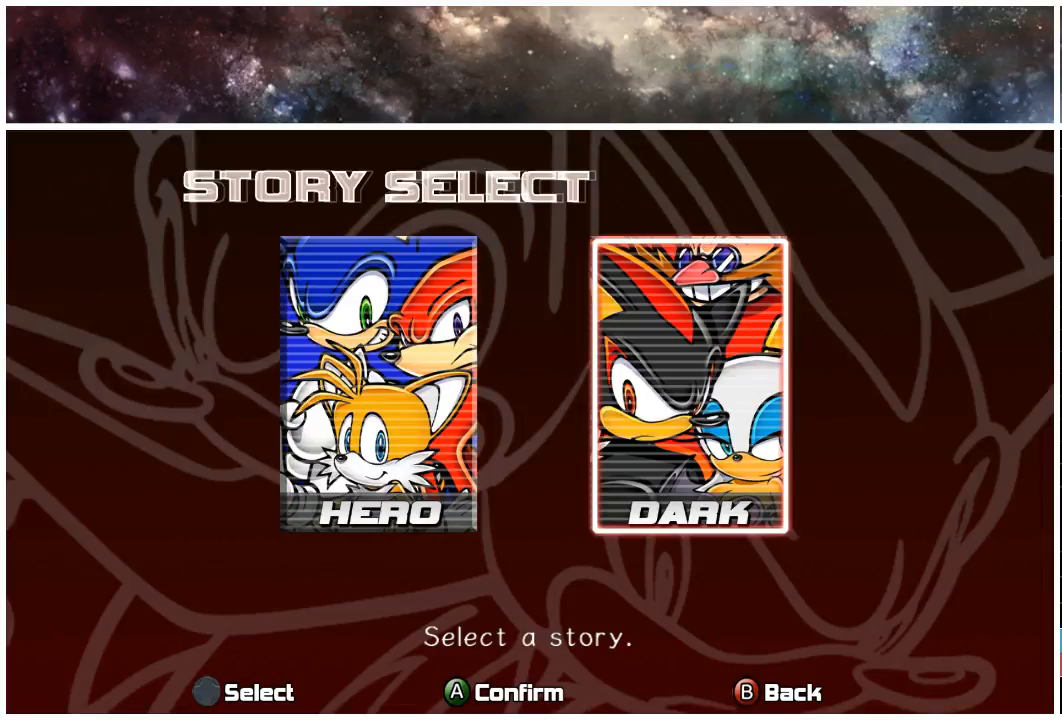
{"buttons": [], "left_stick": "center", "right_stick": "center", "events": [[33, "left_stick", "left"], [233, "left_stick", "center"], [300, "left_stick", "right"], [483, "left_stick", "center"]]}
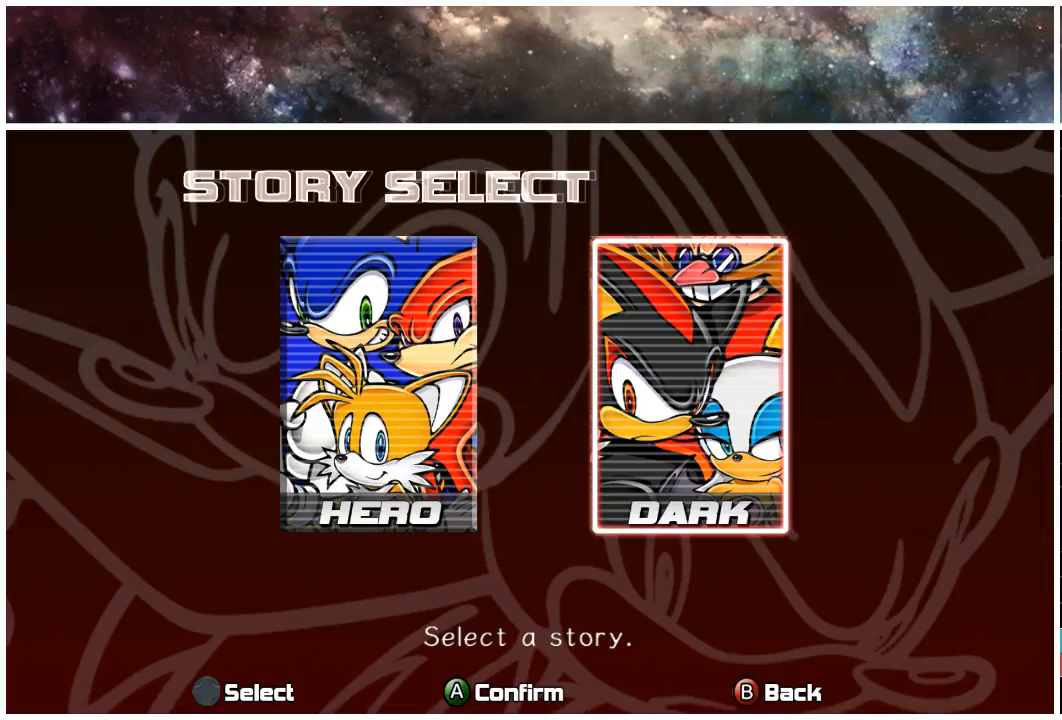
{"buttons": [], "left_stick": "left", "right_stick": "center", "events": [[83, "left_stick", "left"], [217, "left_stick", "center"], [450, "left_stick", "left"]]}
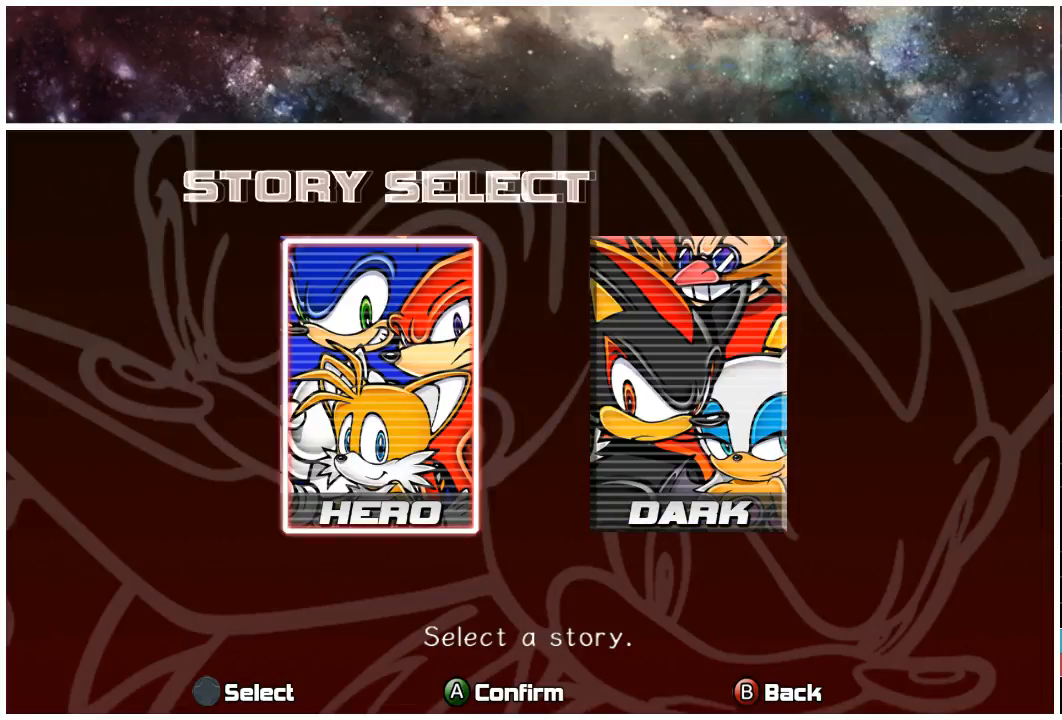
{"buttons": [], "left_stick": "left", "right_stick": "center", "events": [[150, "left_stick", "right"], [350, "left_stick", "center"], [417, "left_stick", "left"]]}
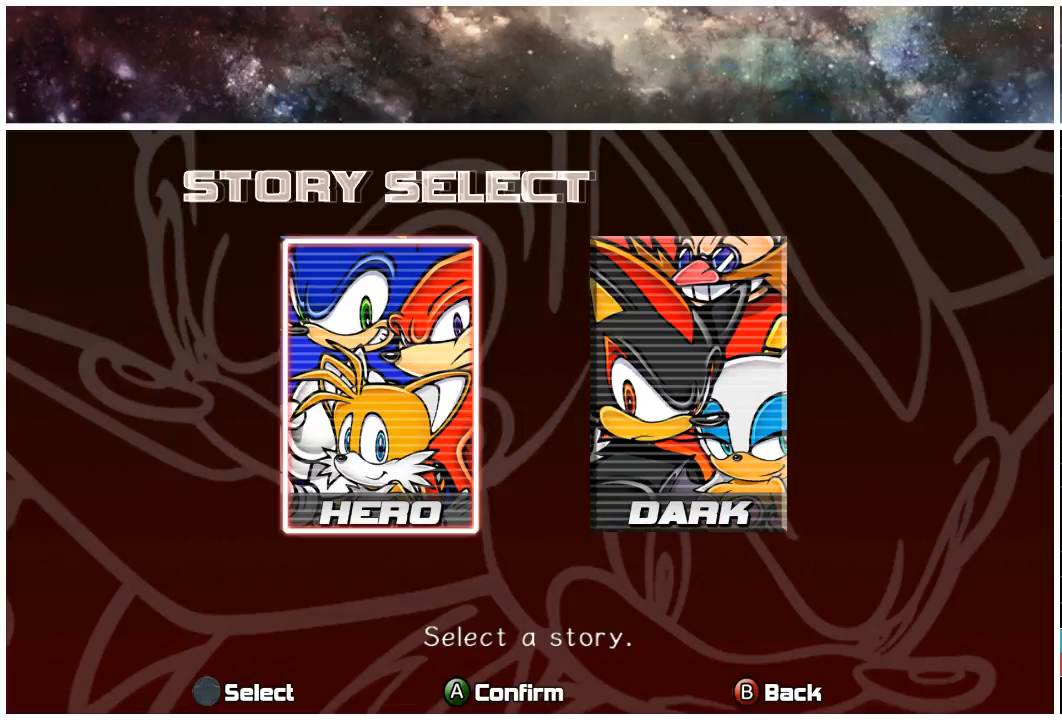
{"buttons": [], "left_stick": "left", "right_stick": "center", "events": [[83, "left_stick", "center"], [183, "left_stick", "right"], [350, "left_stick", "center"], [450, "left_stick", "left"]]}
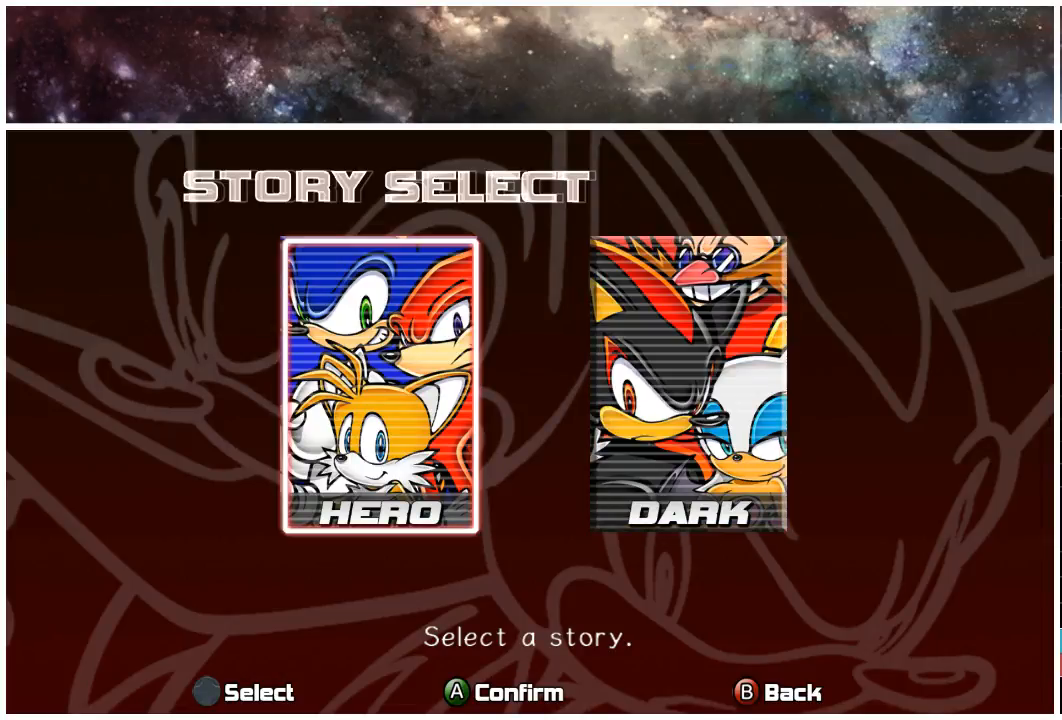
{"buttons": [], "left_stick": "center", "right_stick": "center", "events": [[100, "left_stick", "center"], [300, "left_stick", "right"], [500, "left_stick", "center"]]}
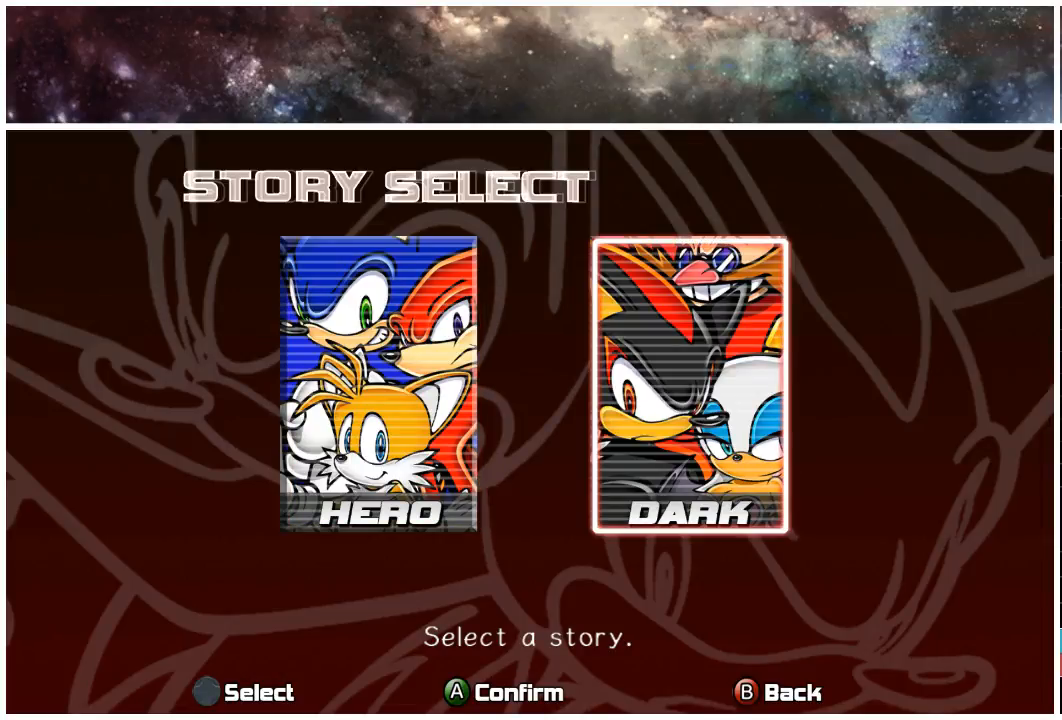
{"buttons": [], "left_stick": "left", "right_stick": "center", "events": [[100, "left_stick", "left"], [300, "left_stick", "right"], [433, "left_stick", "left"]]}
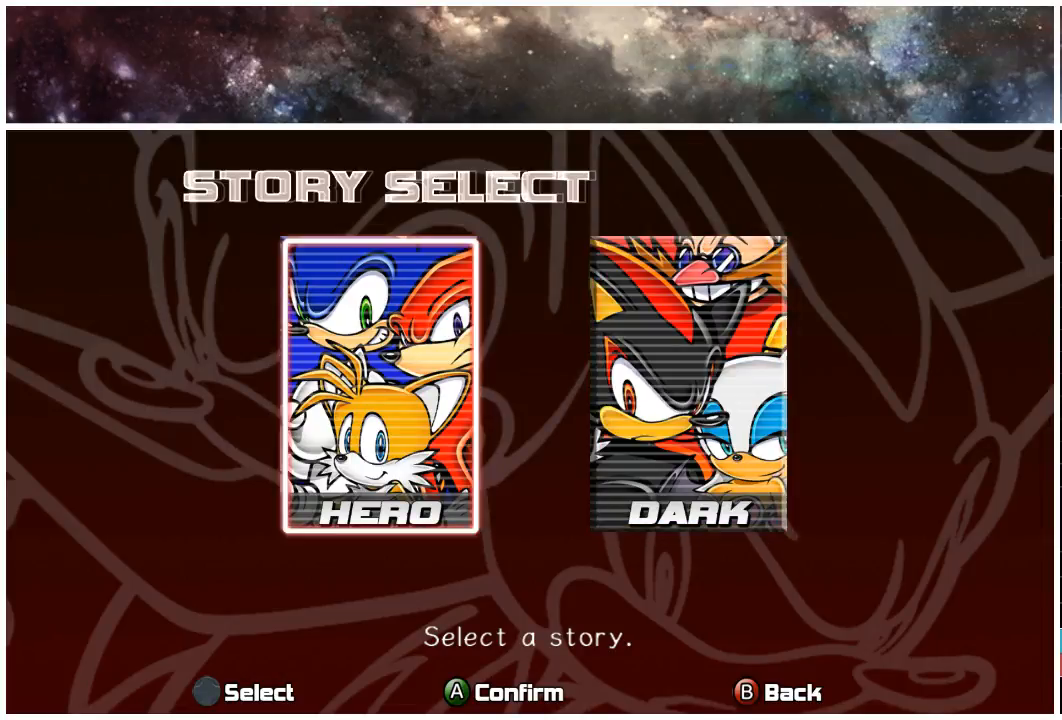
{"buttons": [], "left_stick": "center", "right_stick": "center", "events": [[67, "left_stick", "right"], [200, "left_stick", "center"]]}
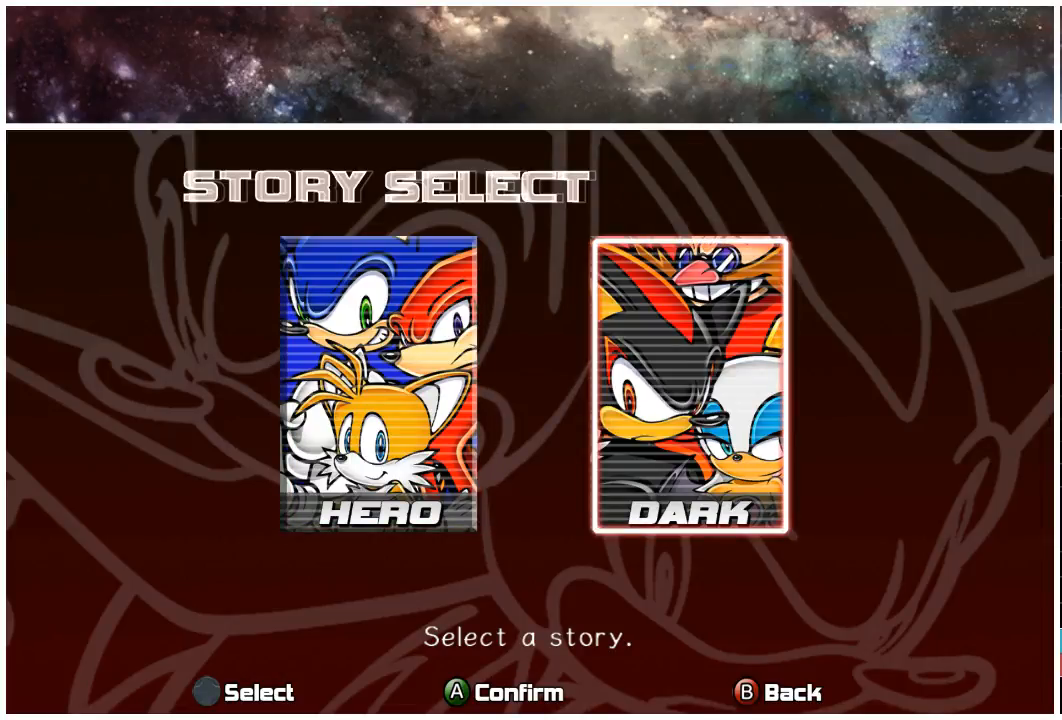
{"buttons": [], "left_stick": "center", "right_stick": "center", "events": [[167, "left_stick", "left"], [317, "left_stick", "center"]]}